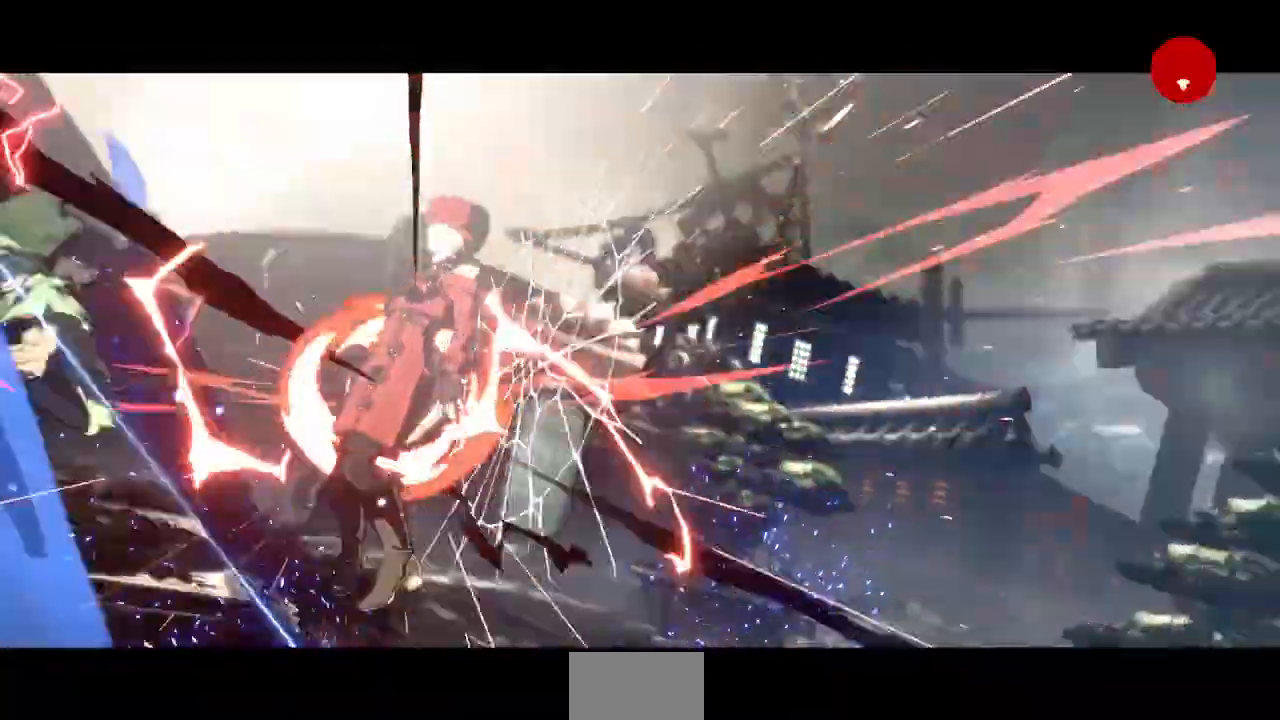
Gameplay with a controller (arcade stick); each line is a JSON object with the inputs held at the frame after it. "events" lists button and stick changes between this image and that frame as [ms after this image, input, new state], when the widget could be followed in between. Not read: DPAD_DOWN L3 R3.
{"buttons": ["CROSS"], "events": [[520, "CROSS", "down"]]}
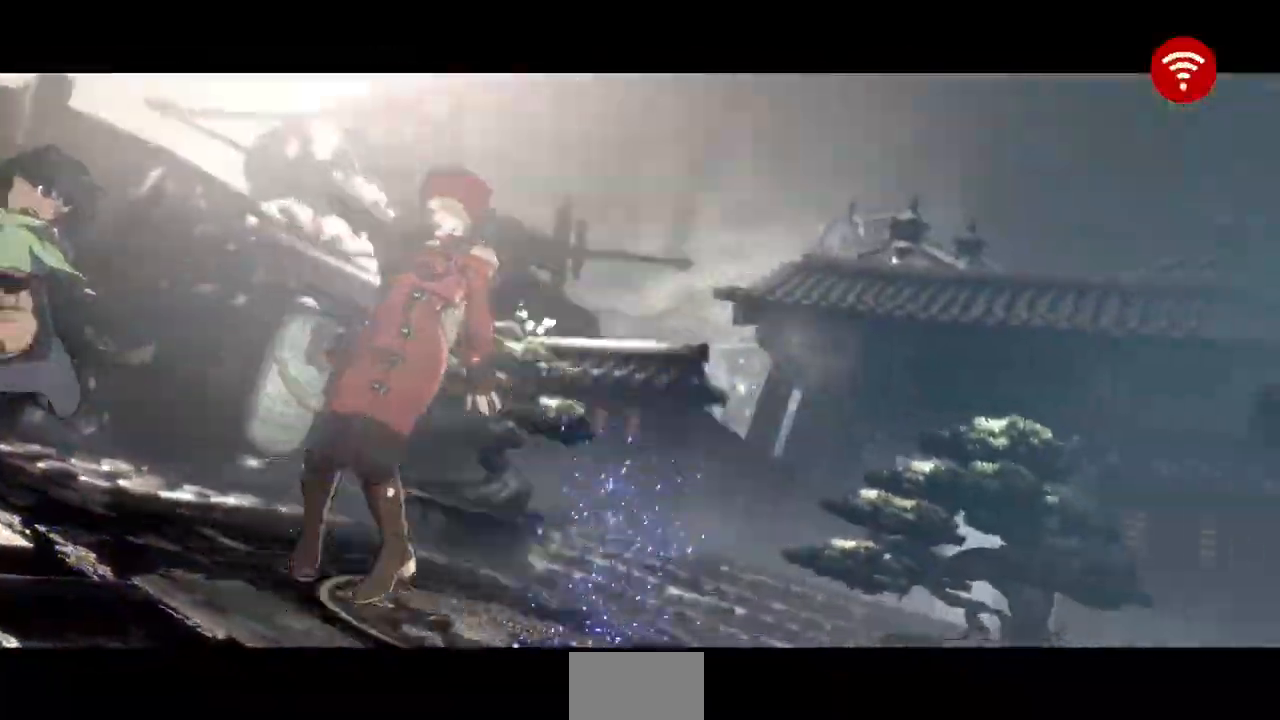
{"buttons": [], "events": [[80, "CROSS", "up"], [240, "CROSS", "down"], [320, "CROSS", "up"]]}
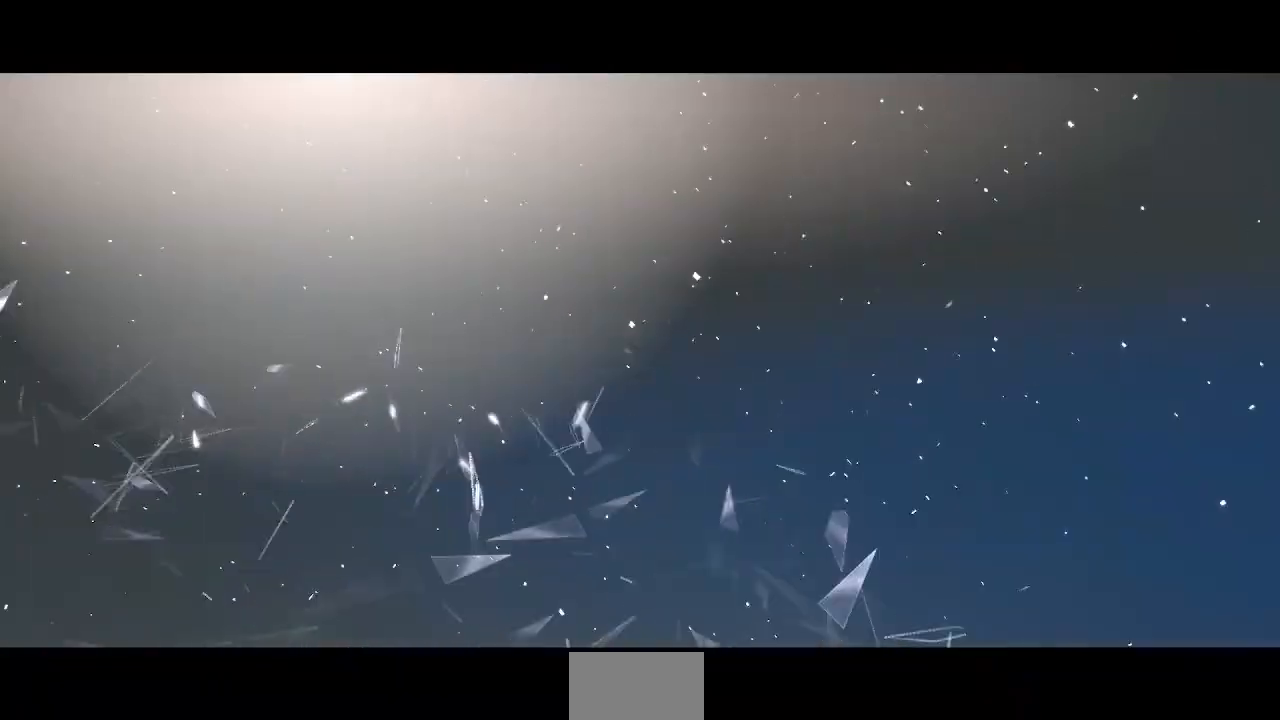
{"buttons": ["CROSS", "DPAD_LEFT"], "events": [[40, "CROSS", "down"], [160, "CROSS", "up"], [320, "CROSS", "down"], [320, "DPAD_LEFT", "down"], [400, "CROSS", "up"], [520, "CROSS", "down"]]}
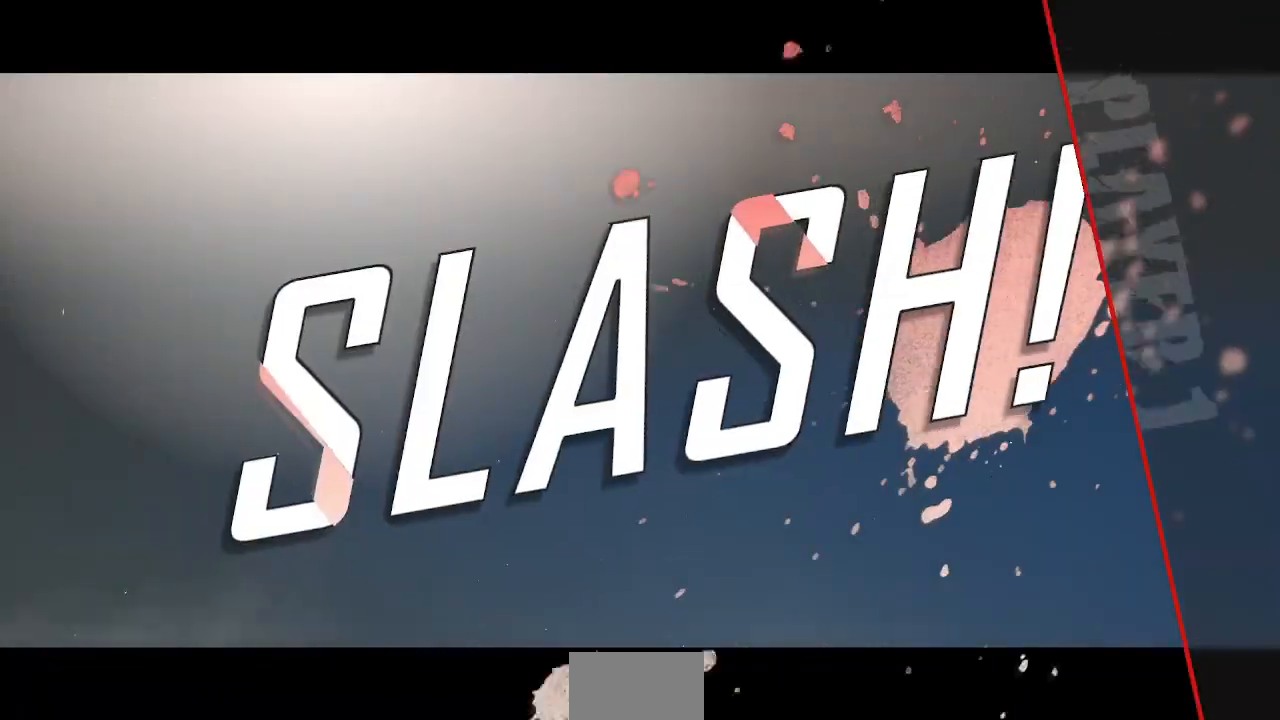
{"buttons": ["CROSS"], "events": [[120, "CROSS", "up"], [160, "DPAD_LEFT", "up"], [280, "CROSS", "down"], [360, "CROSS", "up"], [480, "CROSS", "down"]]}
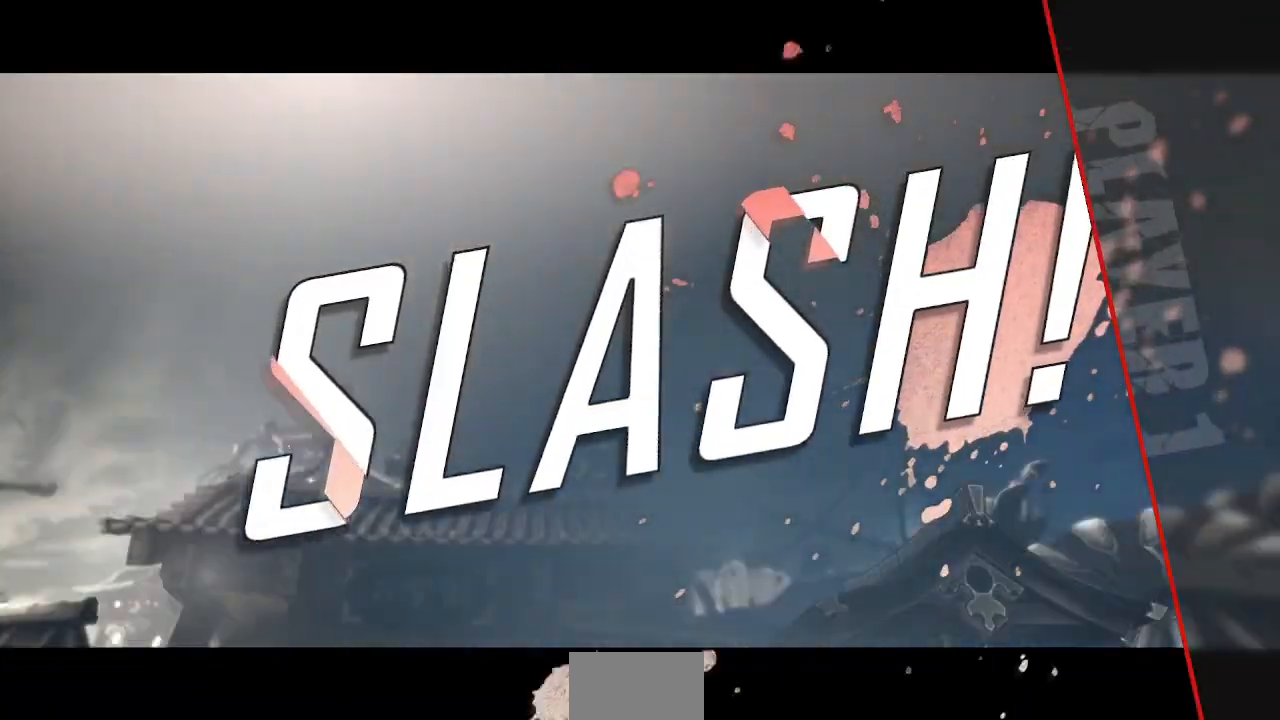
{"buttons": ["CROSS"], "events": [[120, "CROSS", "up"], [200, "CROSS", "down"], [320, "CROSS", "up"], [480, "CROSS", "down"]]}
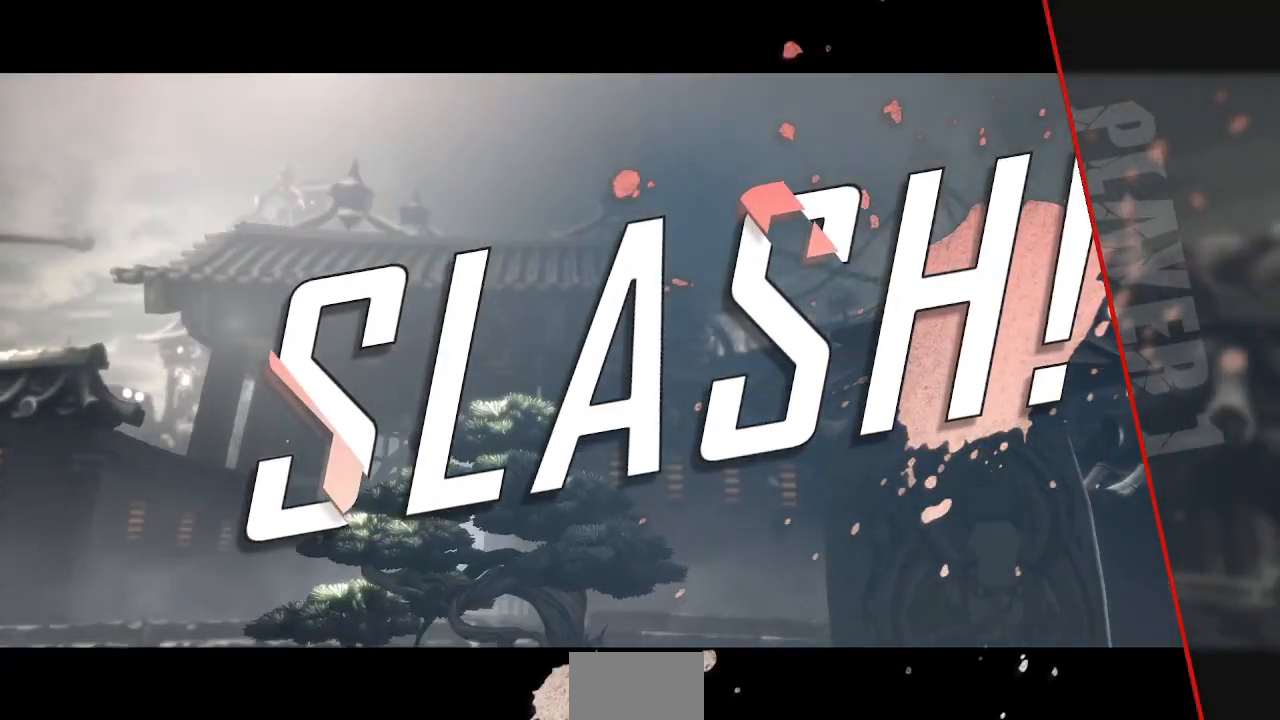
{"buttons": [], "events": [[80, "CROSS", "up"], [120, "CROSS", "down"], [280, "CROSS", "up"], [360, "CROSS", "down"], [480, "CROSS", "up"]]}
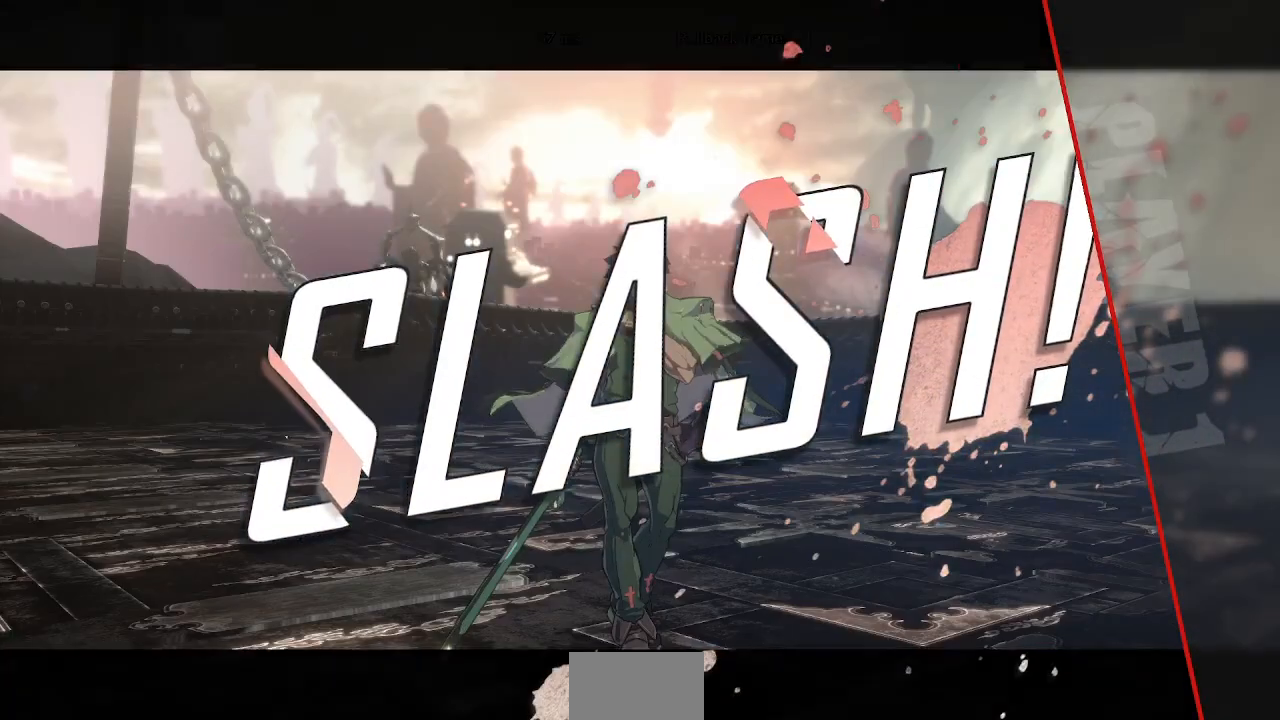
{"buttons": ["CROSS"], "events": [[200, "CROSS", "down"], [360, "CROSS", "up"], [440, "CROSS", "down"]]}
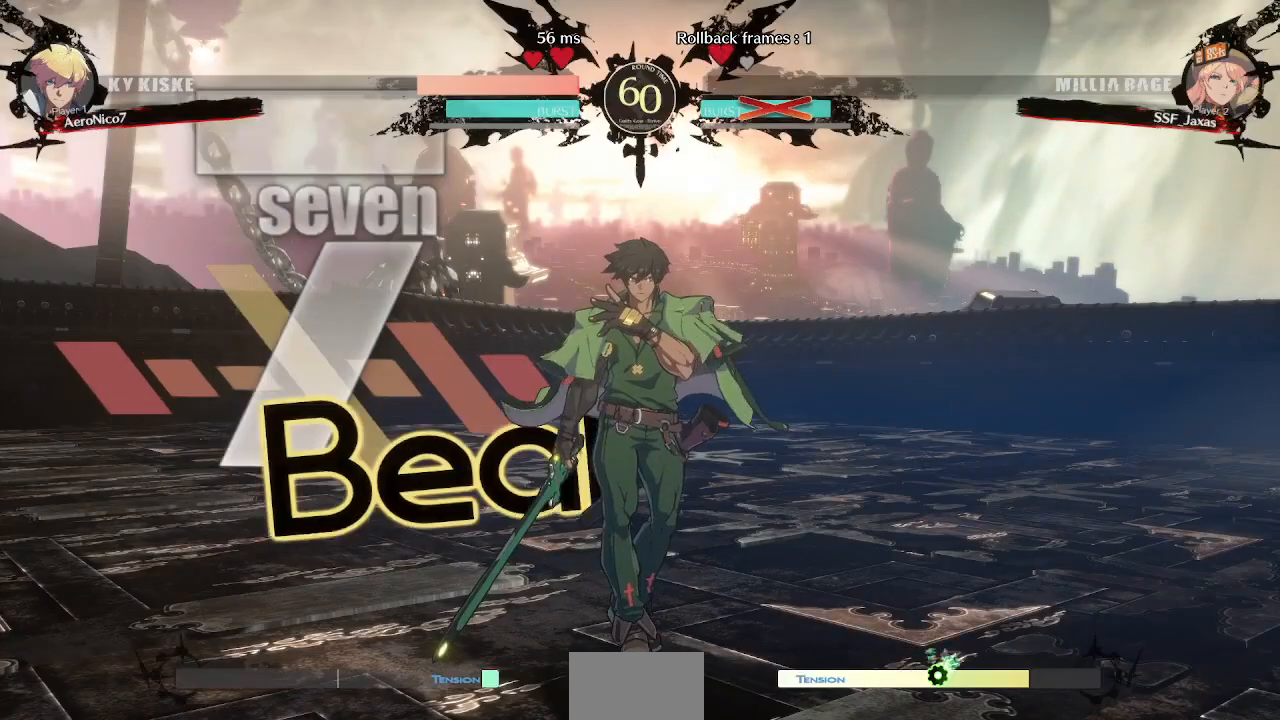
{"buttons": [], "events": [[80, "CROSS", "up"], [120, "CROSS", "down"], [280, "CROSS", "up"]]}
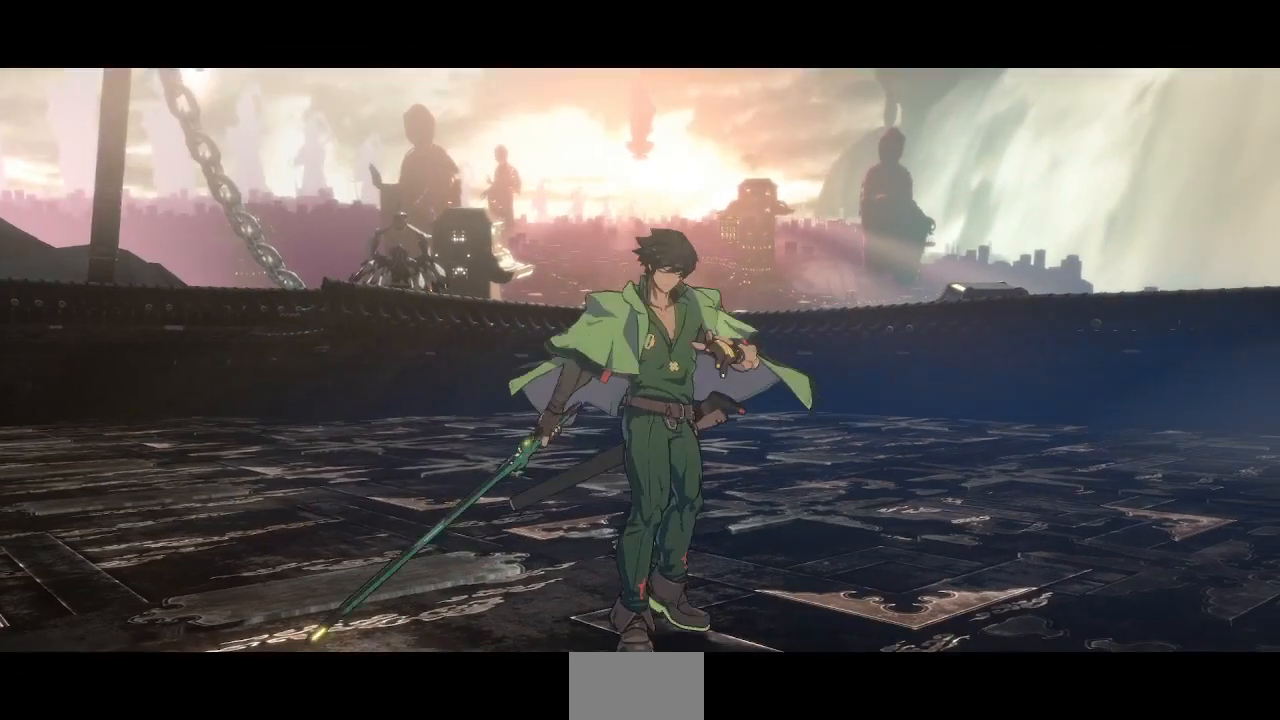
{"buttons": ["CROSS"], "events": [[40, "CROSS", "down"], [200, "CROSS", "up"], [320, "CROSS", "down"], [400, "CROSS", "up"], [520, "CROSS", "down"]]}
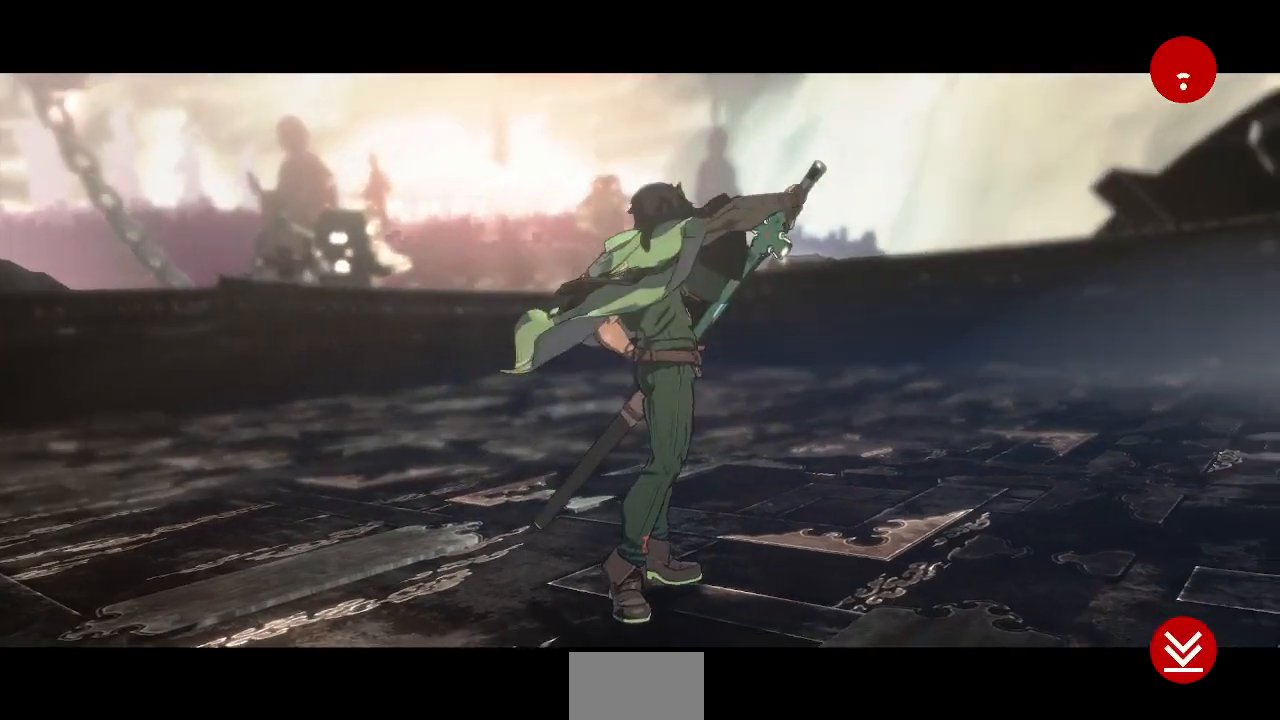
{"buttons": [], "events": [[80, "CROSS", "up"]]}
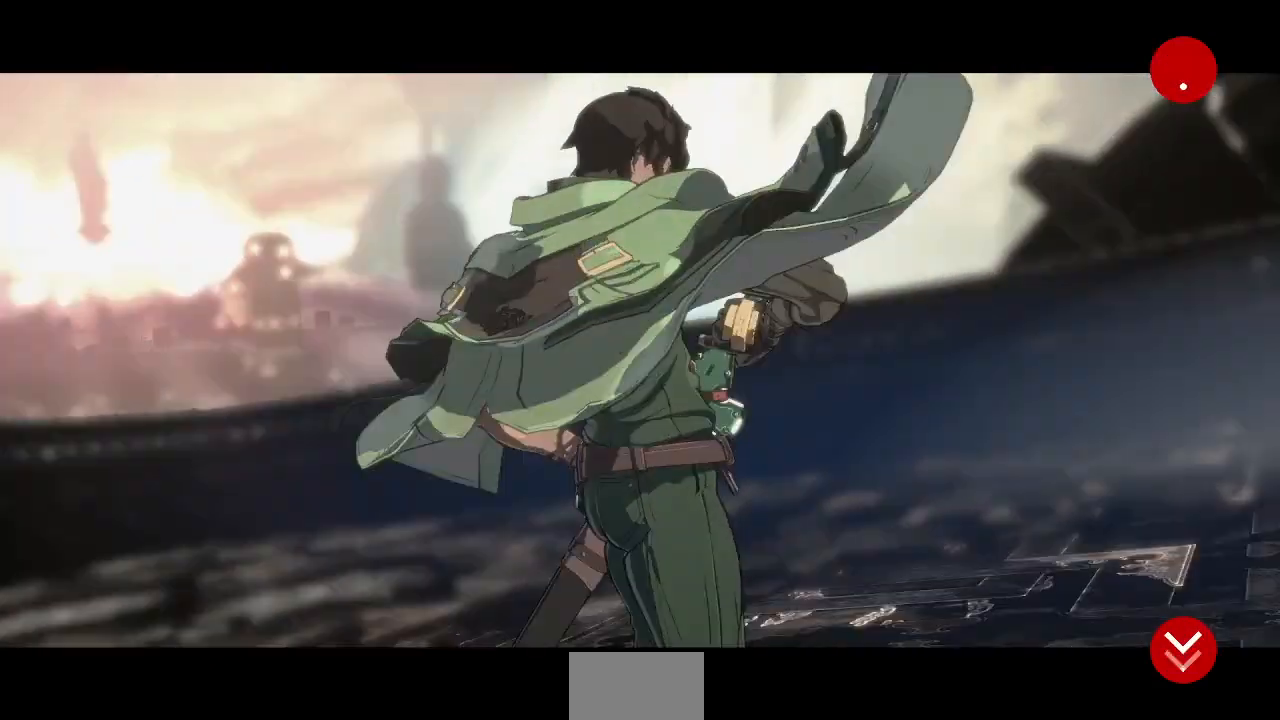
{"buttons": [], "events": [[160, "CROSS", "down"], [280, "CROSS", "up"]]}
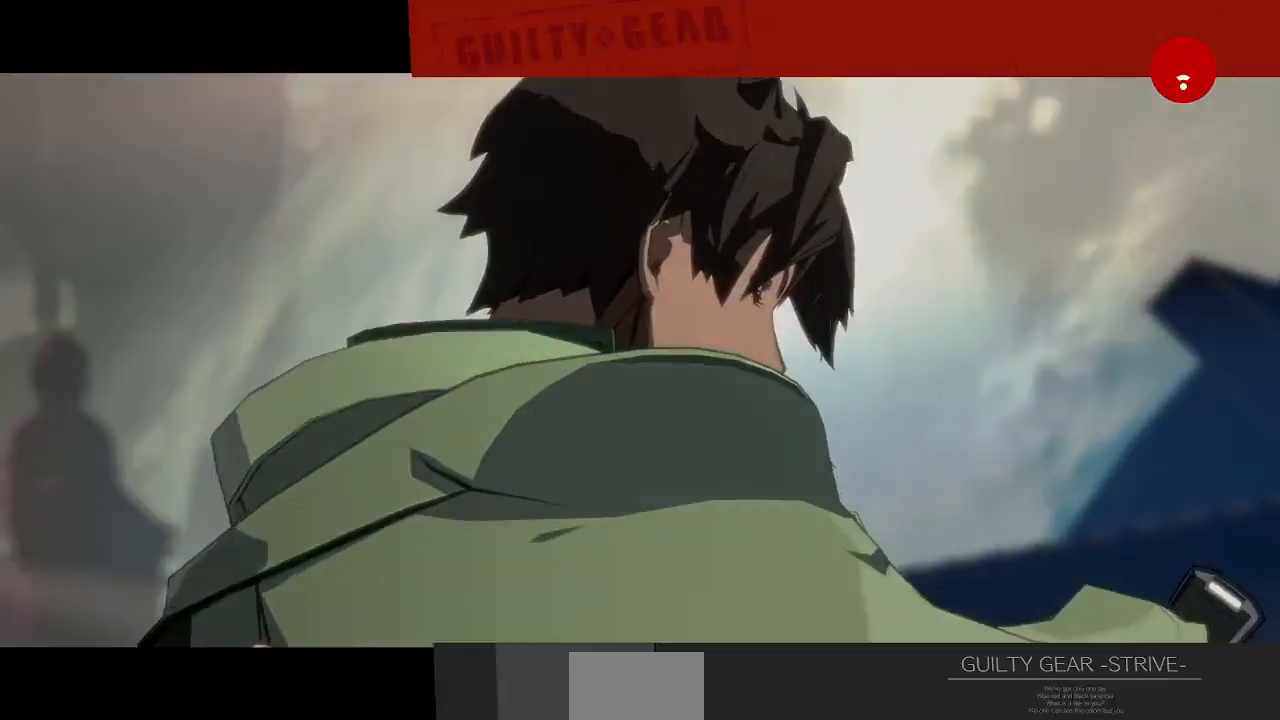
{"buttons": [], "events": [[320, "CROSS", "down"], [480, "CROSS", "up"]]}
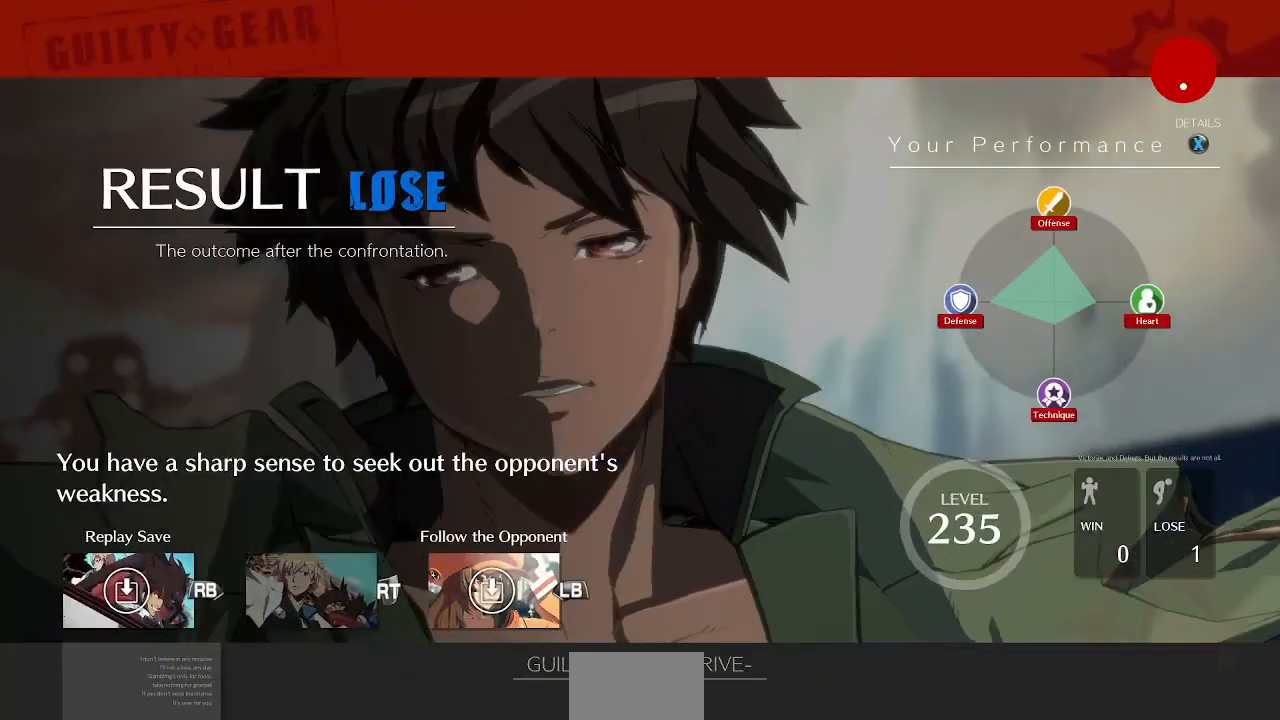
{"buttons": [], "events": []}
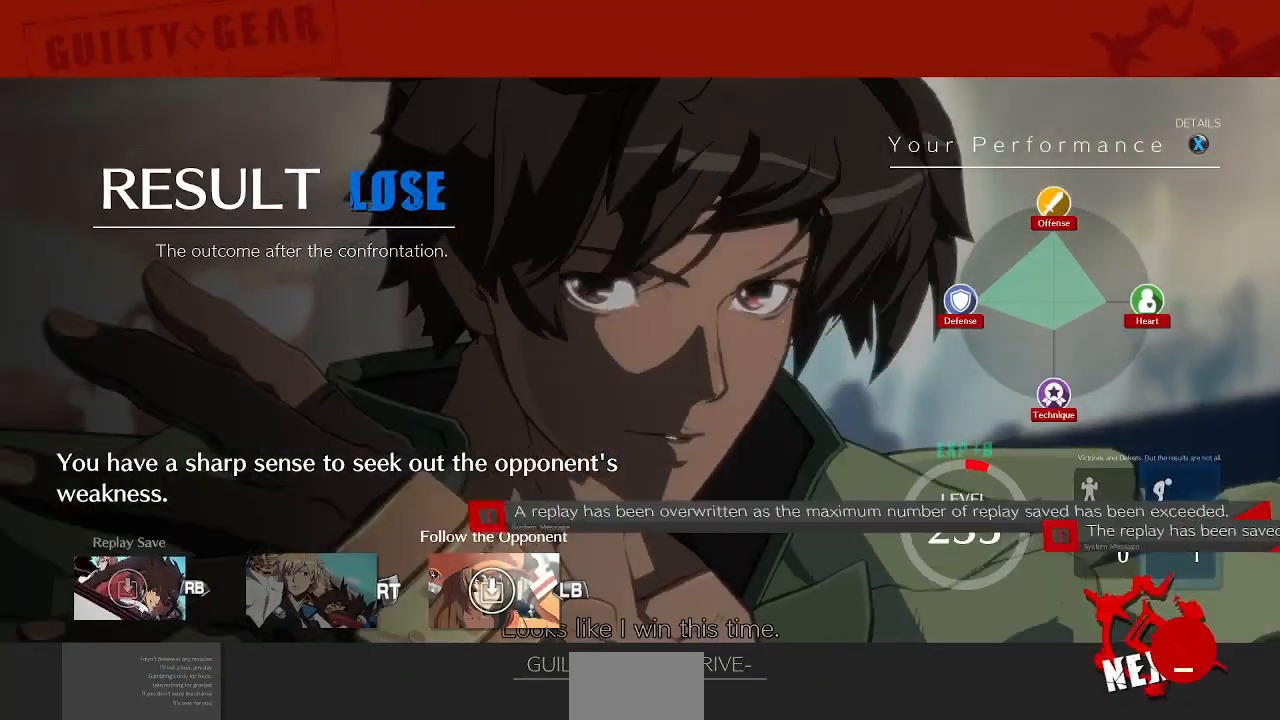
{"buttons": [], "events": [[240, "CROSS", "down"], [360, "CROSS", "up"]]}
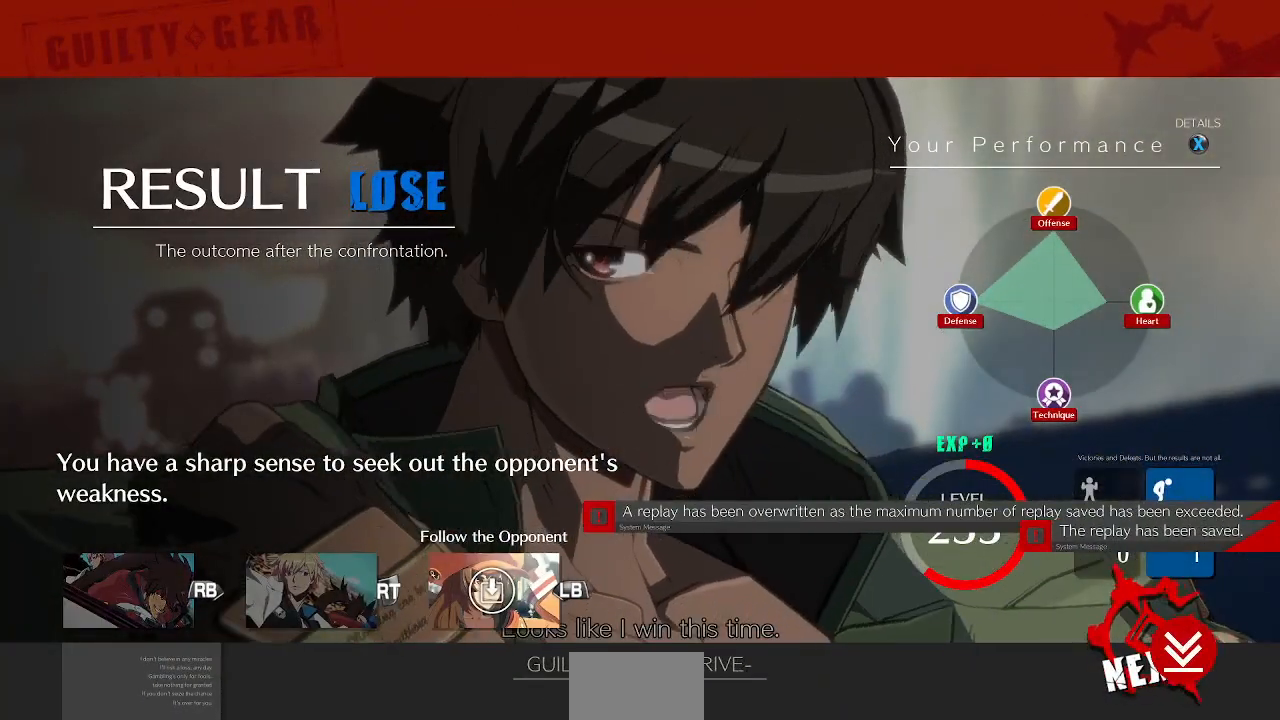
{"buttons": [], "events": []}
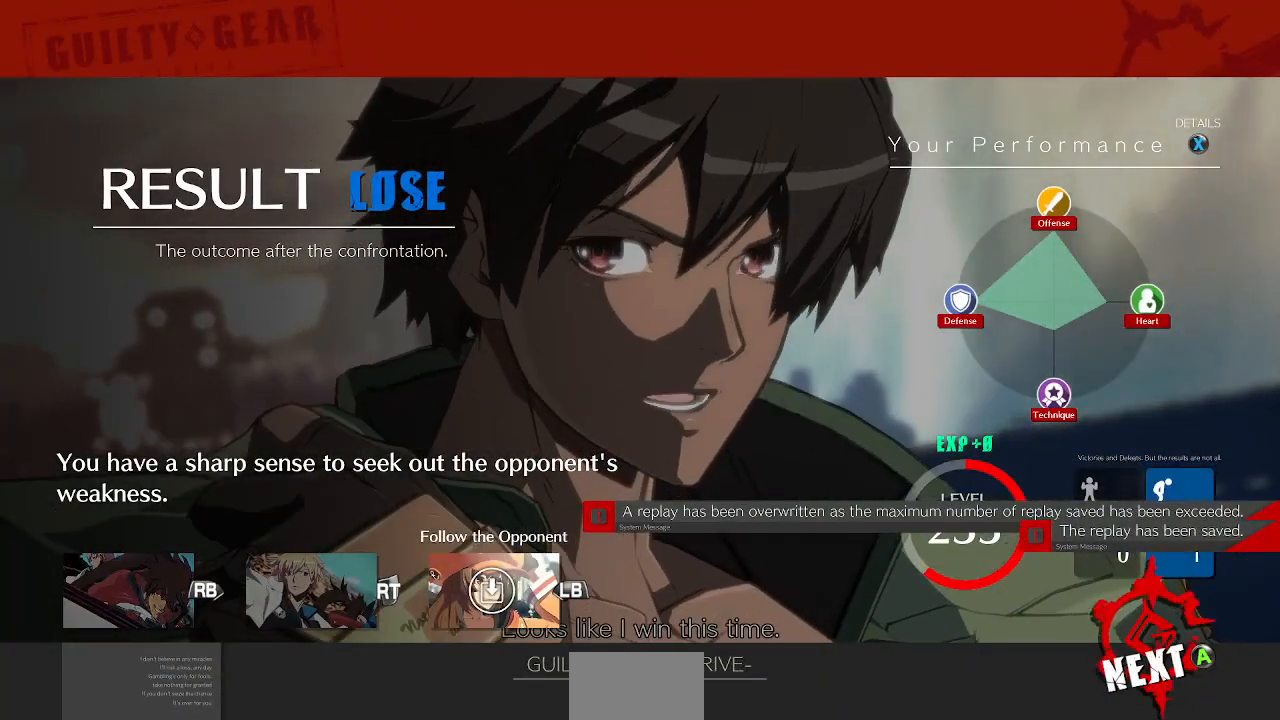
{"buttons": [], "events": [[200, "CROSS", "down"], [280, "CROSS", "up"]]}
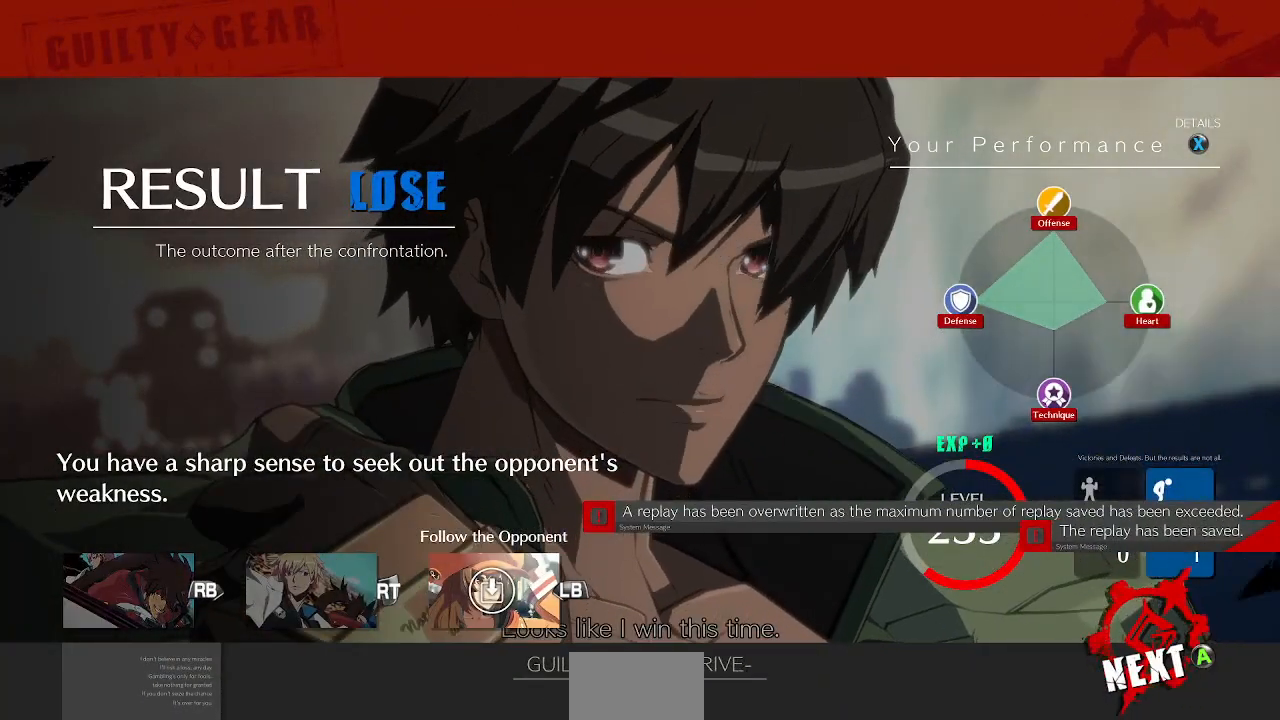
{"buttons": [], "events": [[200, "CROSS", "down"], [320, "CROSS", "up"]]}
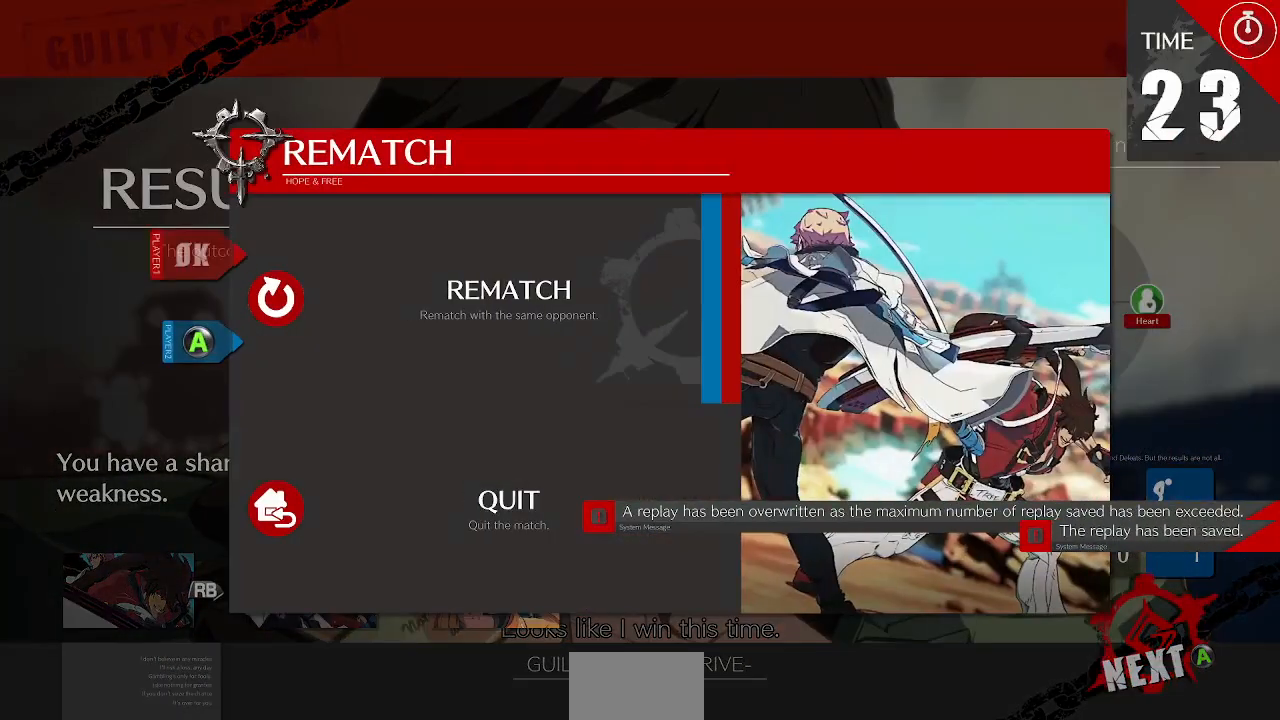
{"buttons": [], "events": [[360, "CROSS", "down"], [480, "CROSS", "up"]]}
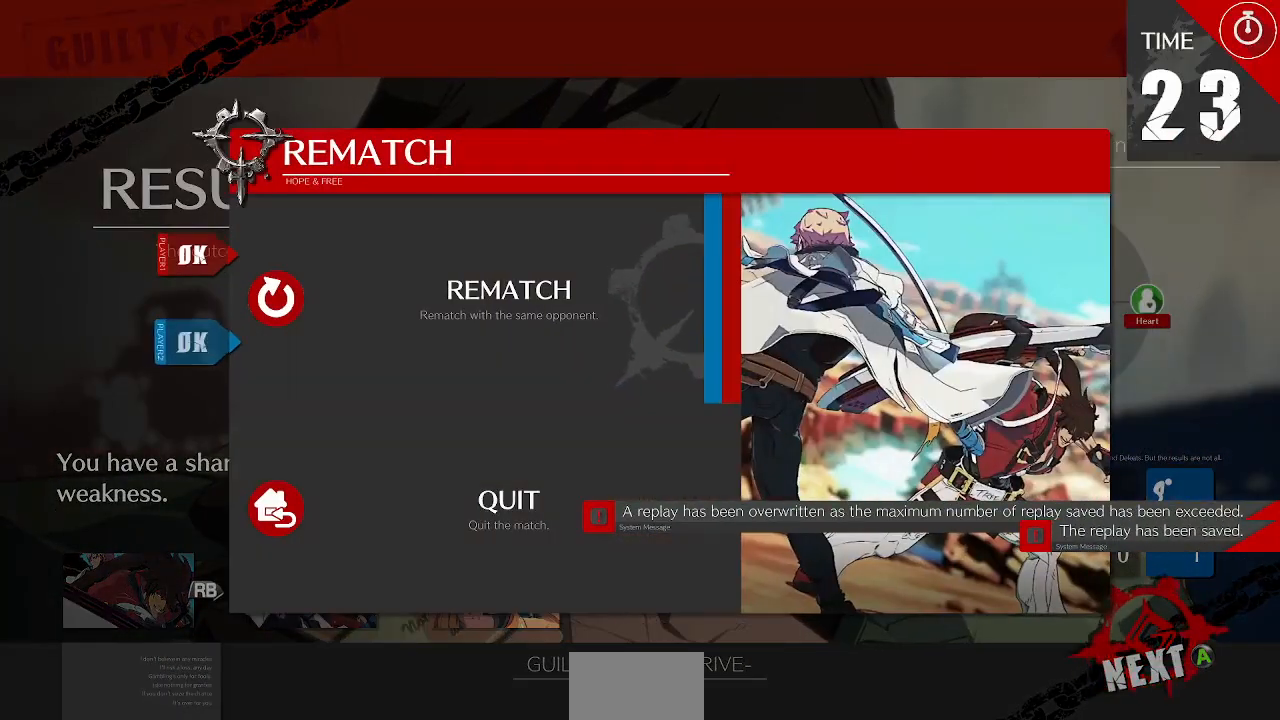
{"buttons": []}
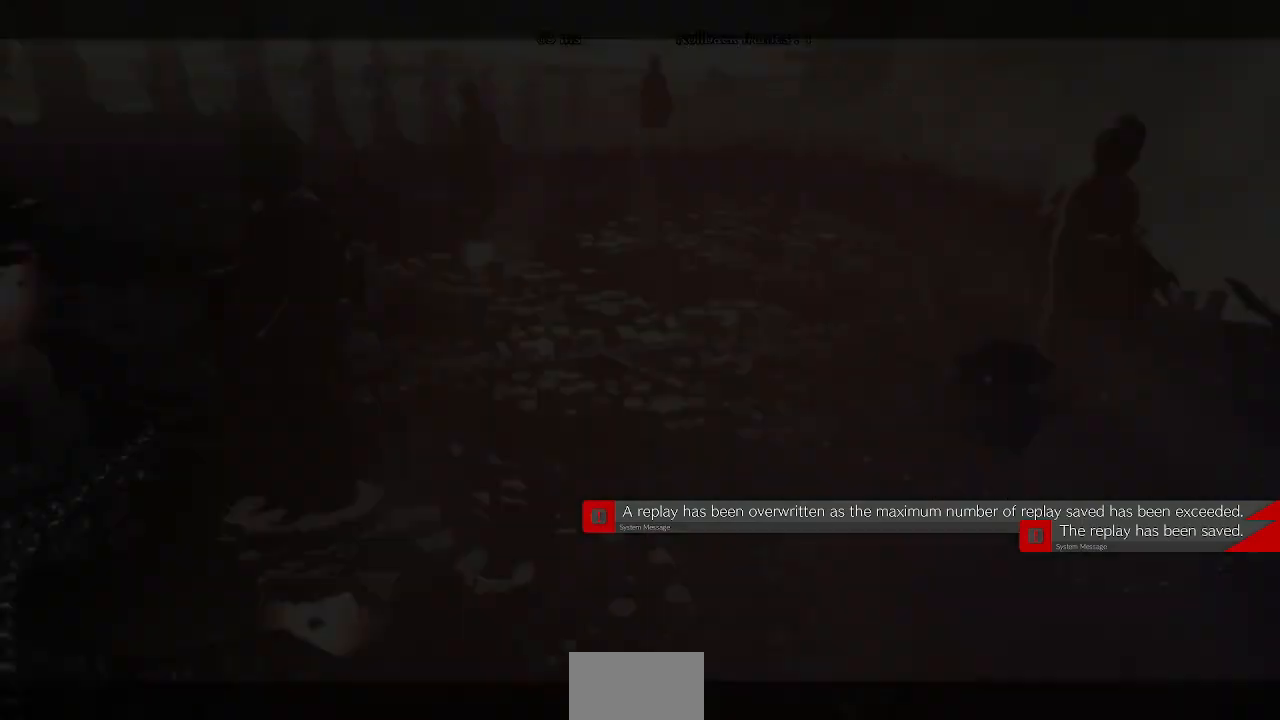
{"buttons": [], "events": []}
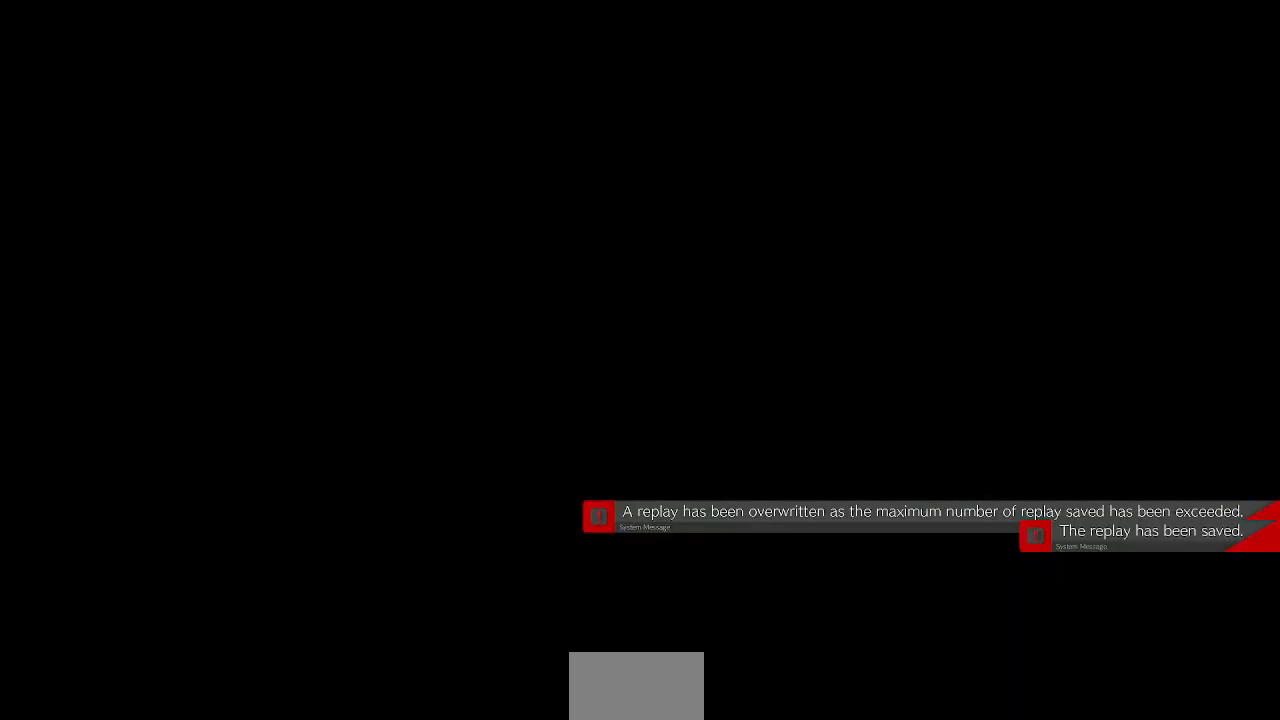
{"buttons": [], "events": []}
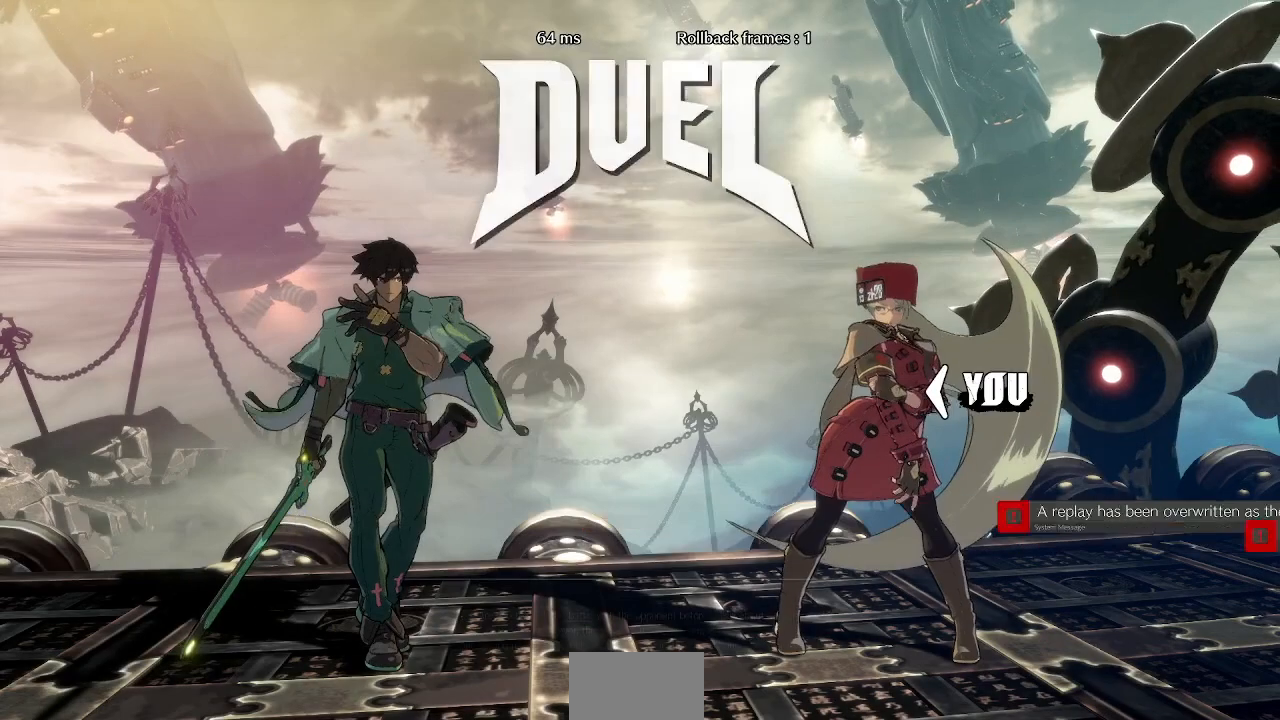
{"buttons": [], "events": []}
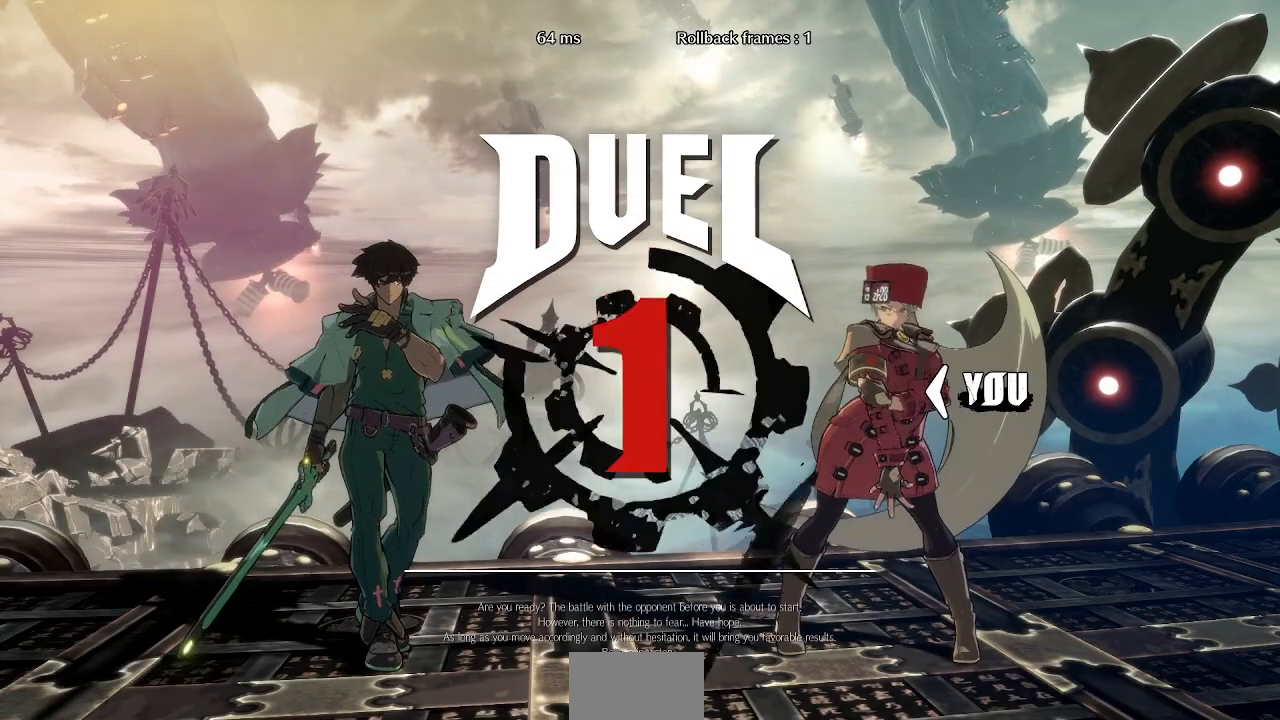
{"buttons": [], "events": []}
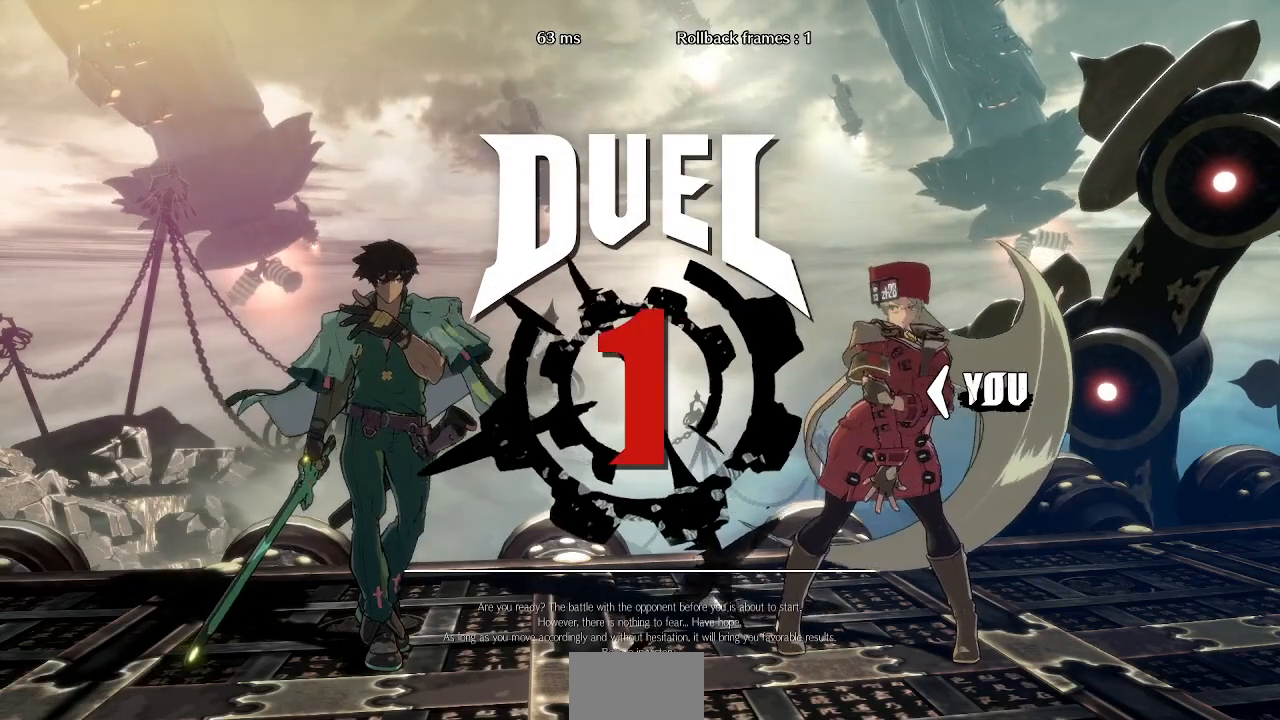
{"buttons": ["DPAD_LEFT"], "events": [[240, "DPAD_LEFT", "down"], [320, "DPAD_LEFT", "up"], [480, "DPAD_LEFT", "down"]]}
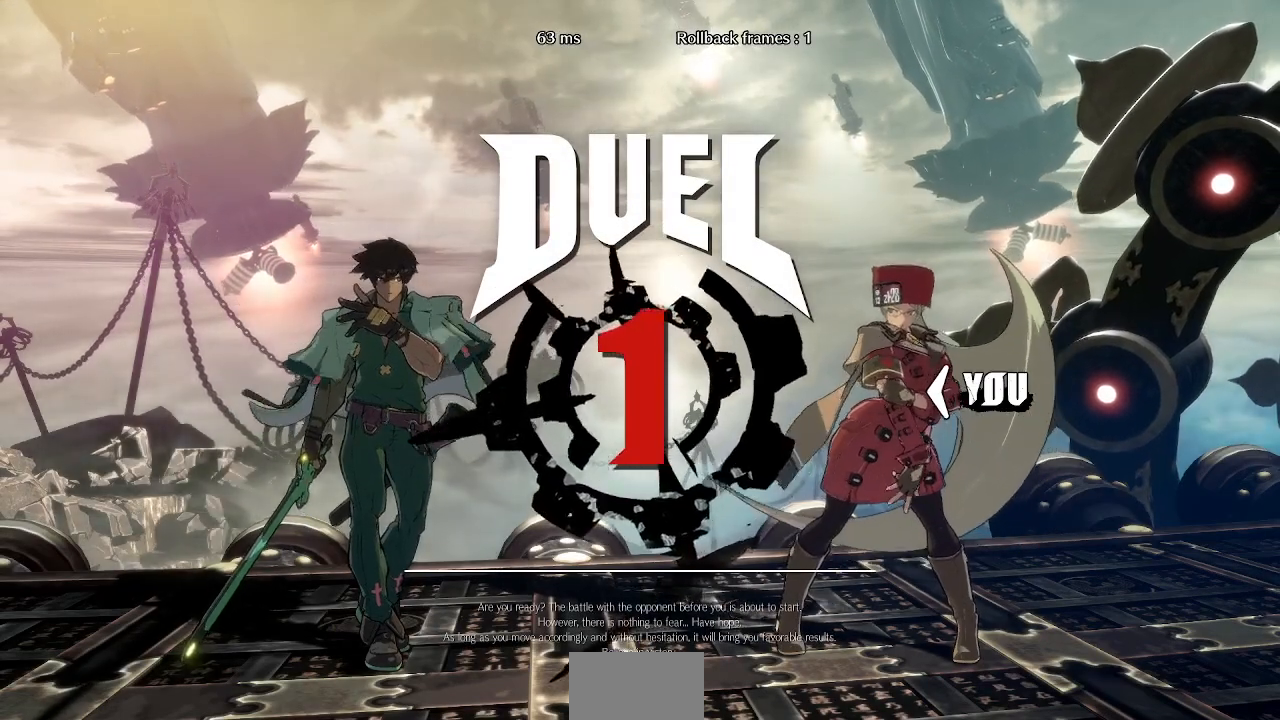
{"buttons": ["DPAD_RIGHT"], "events": [[160, "DPAD_LEFT", "up"], [200, "DPAD_RIGHT", "down"]]}
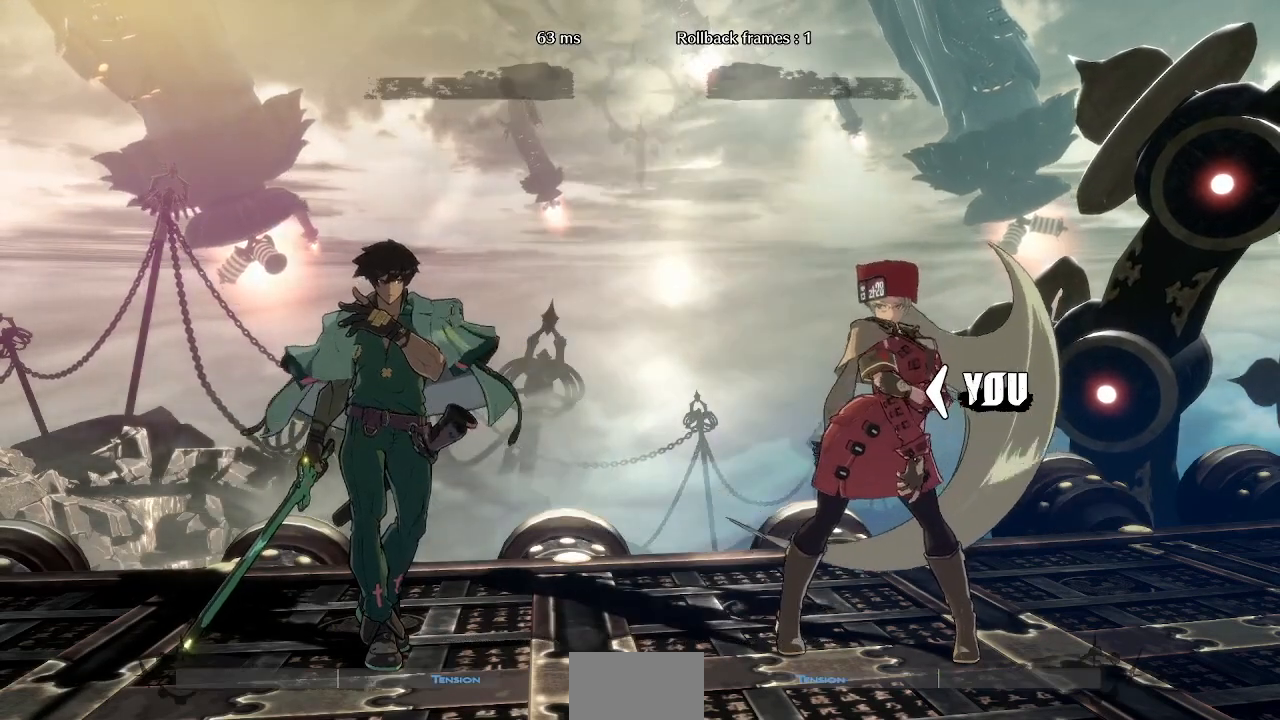
{"buttons": ["DPAD_LEFT"], "events": [[40, "DPAD_RIGHT", "up"], [80, "DPAD_LEFT", "down"]]}
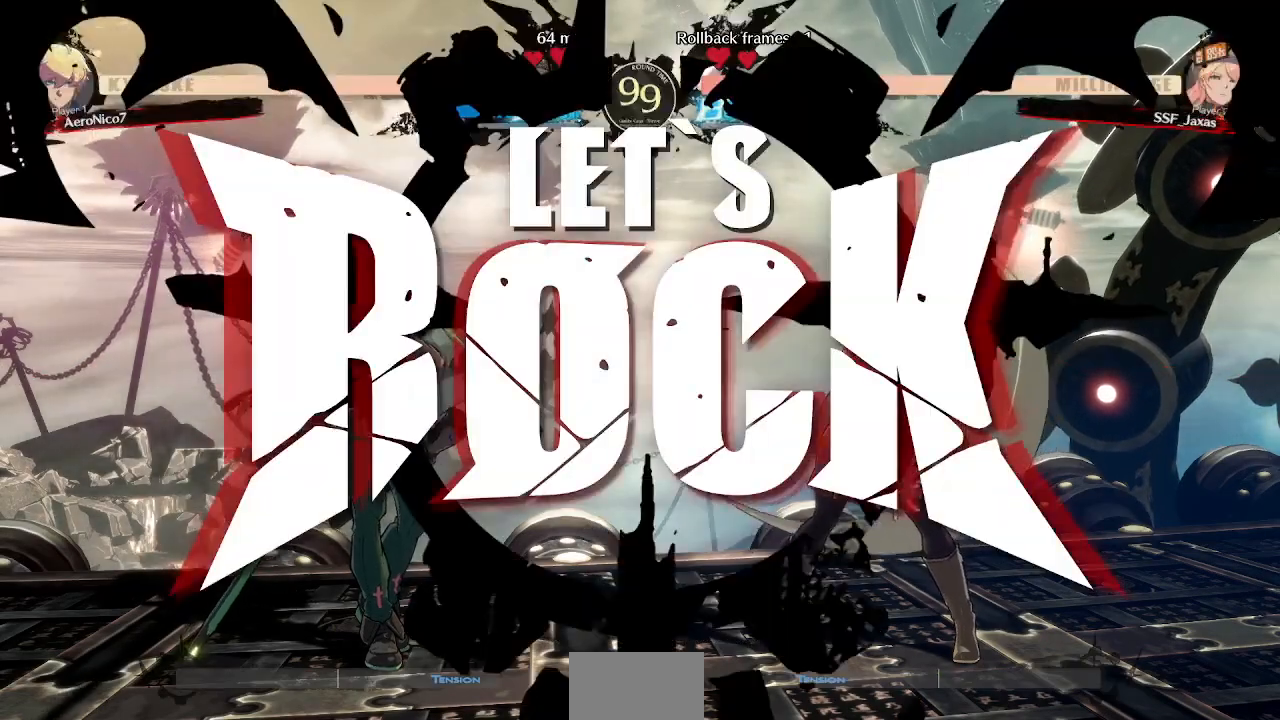
{"buttons": ["DPAD_RIGHT"], "events": [[120, "DPAD_LEFT", "up"], [400, "L1", "down"], [480, "DPAD_RIGHT", "down"], [520, "L1", "up"]]}
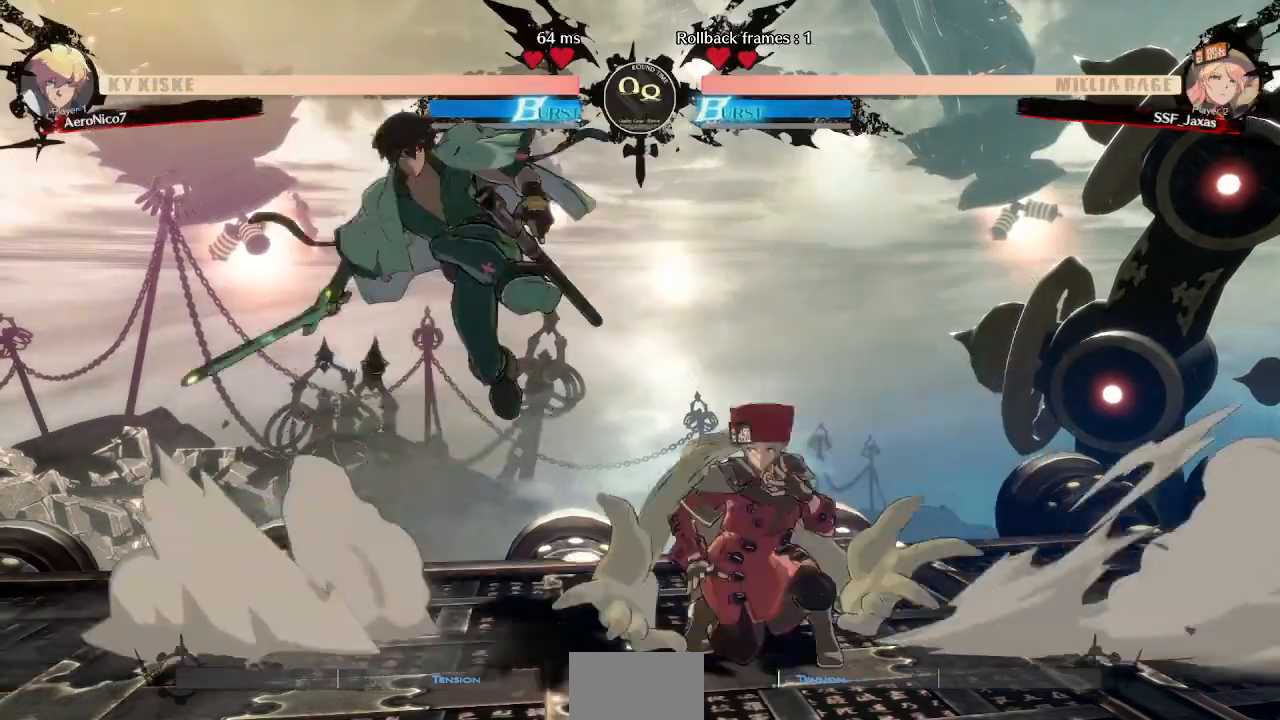
{"buttons": [], "events": [[320, "TRIANGLE", "down"], [400, "DPAD_RIGHT", "up"], [480, "TRIANGLE", "up"]]}